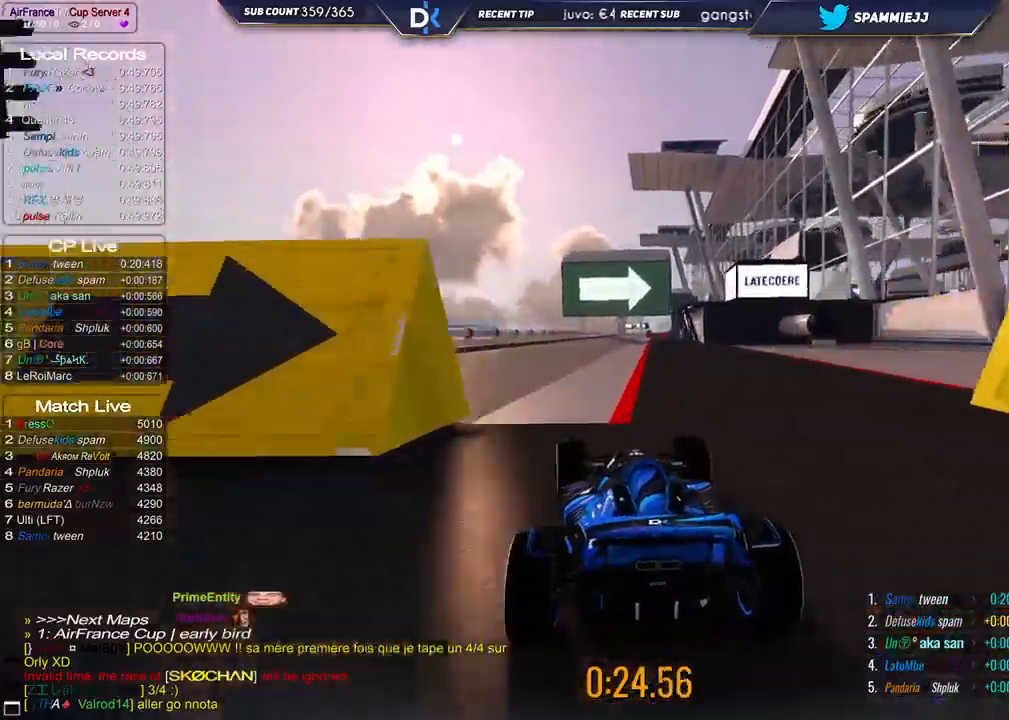
Gameplay with keyboard; each line is a JSON object with the keys held at the frame after it. "events" lists presses ("down") and releases ("up") of "down", "left", "right" and "up" between this image and that frame as [ms after this image, input, new state], when the widget could be followed in between. No other keys are recorded. Mouse input is not recorded.
{"keys": ["right", "up"], "events": [[67, "right", "down"]]}
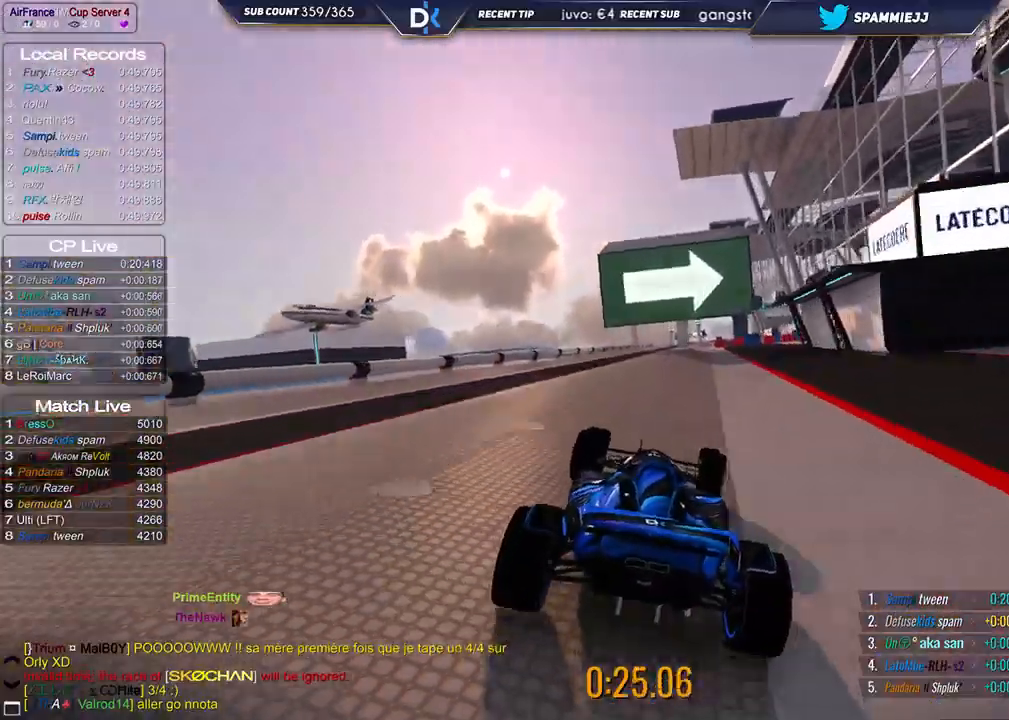
{"keys": ["right", "up"], "events": []}
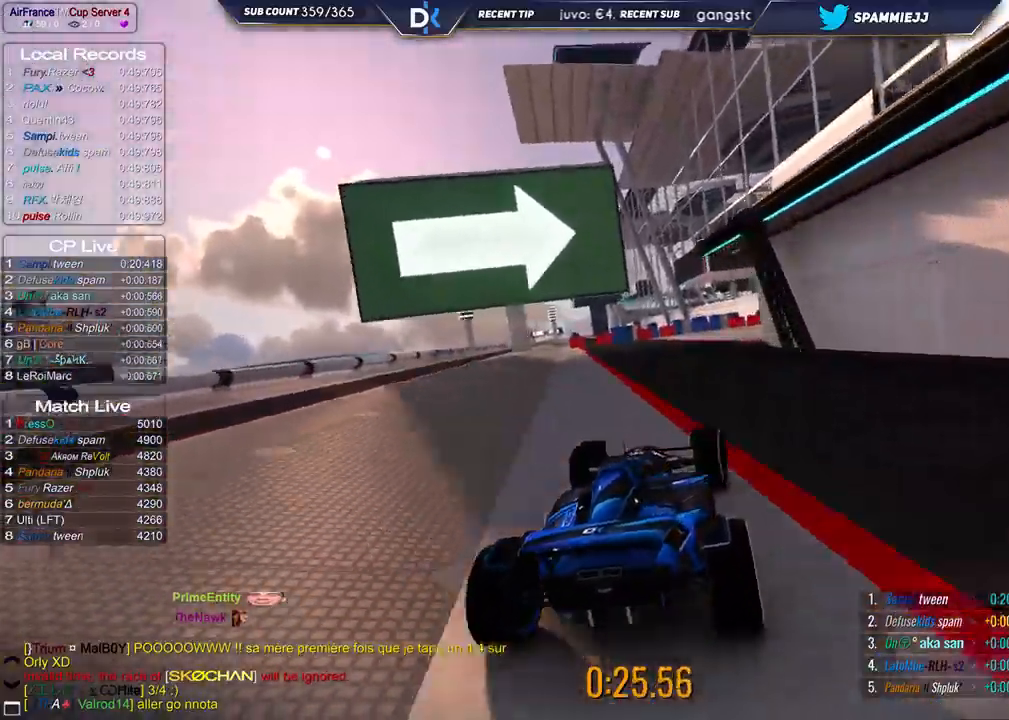
{"keys": ["right", "up"], "events": []}
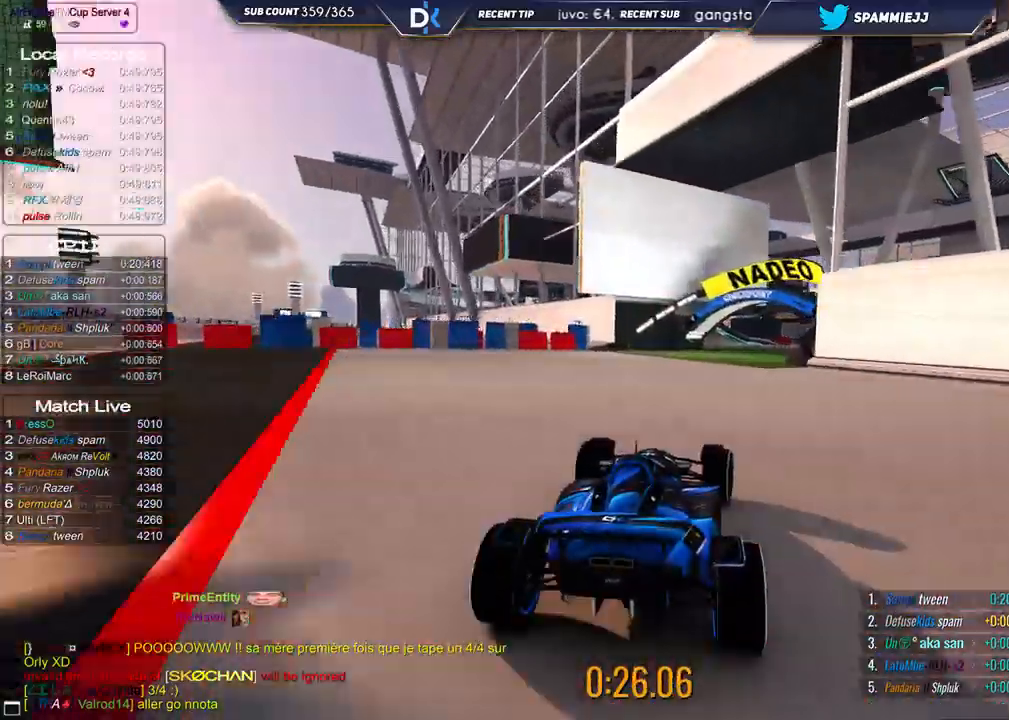
{"keys": ["right", "up"], "events": []}
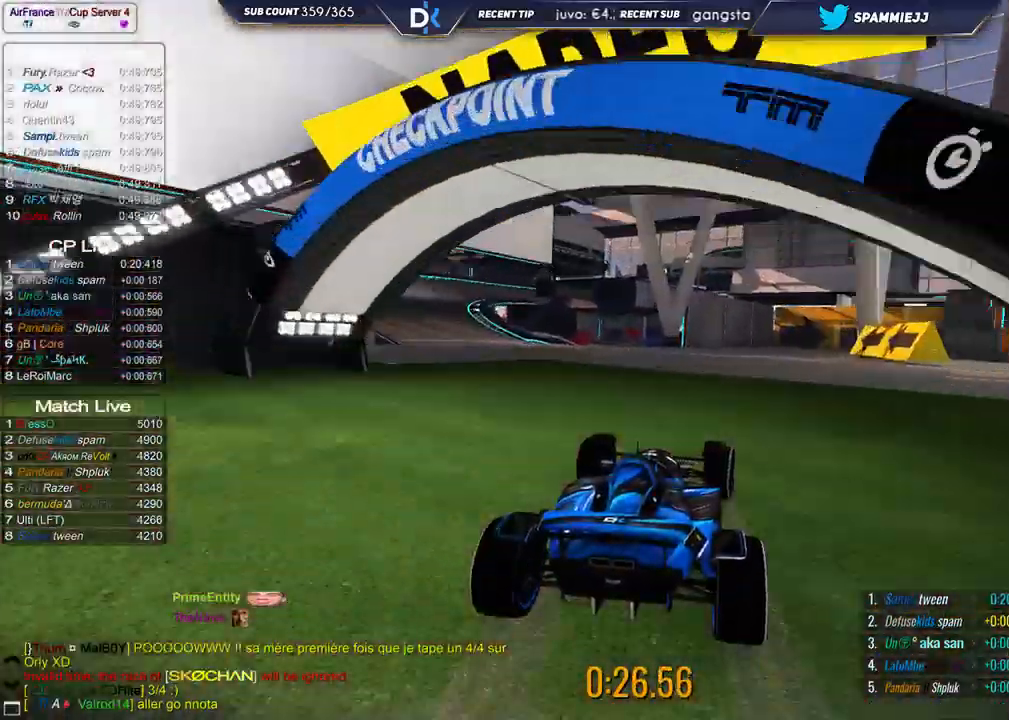
{"keys": ["down", "right", "up"], "events": [[317, "down", "down"]]}
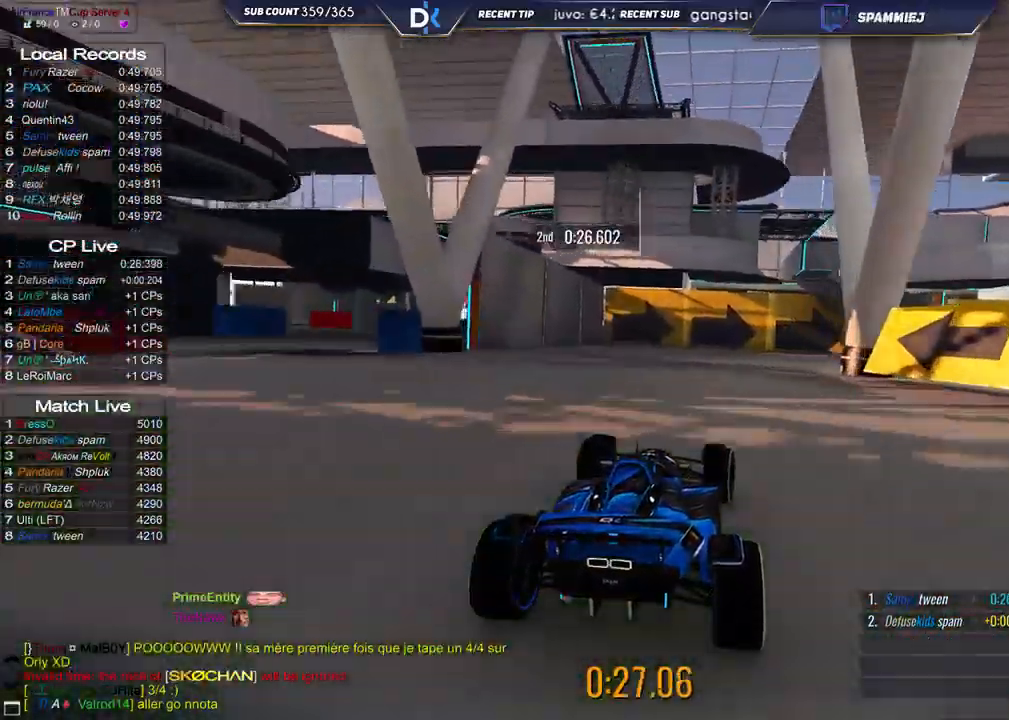
{"keys": ["down", "right", "up"], "events": []}
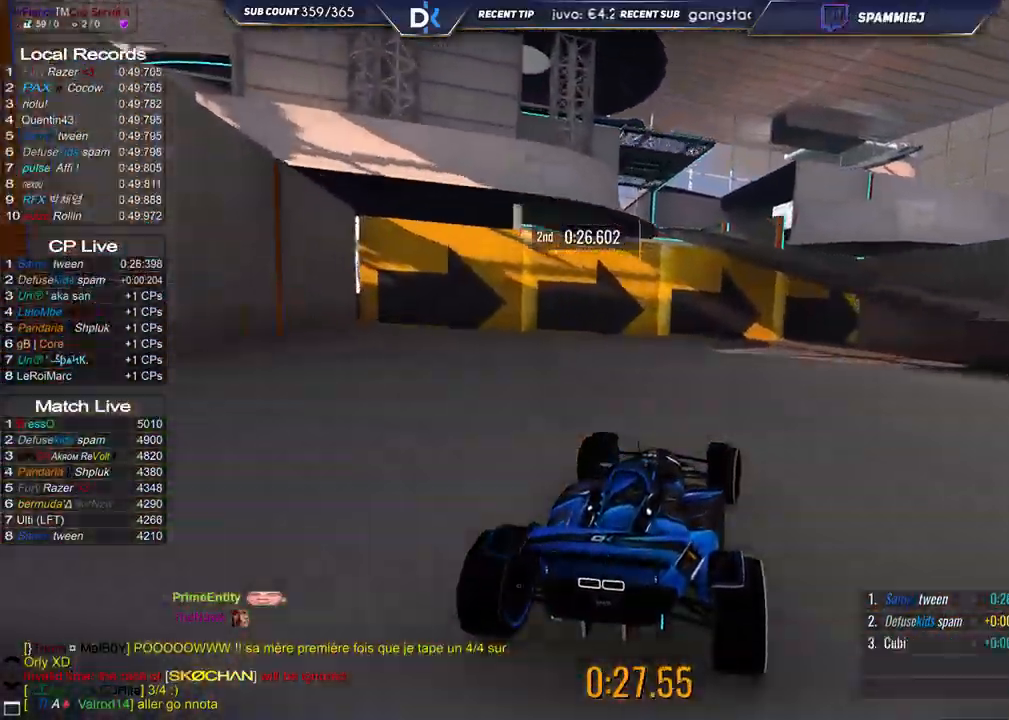
{"keys": ["right", "up"], "events": [[117, "down", "up"]]}
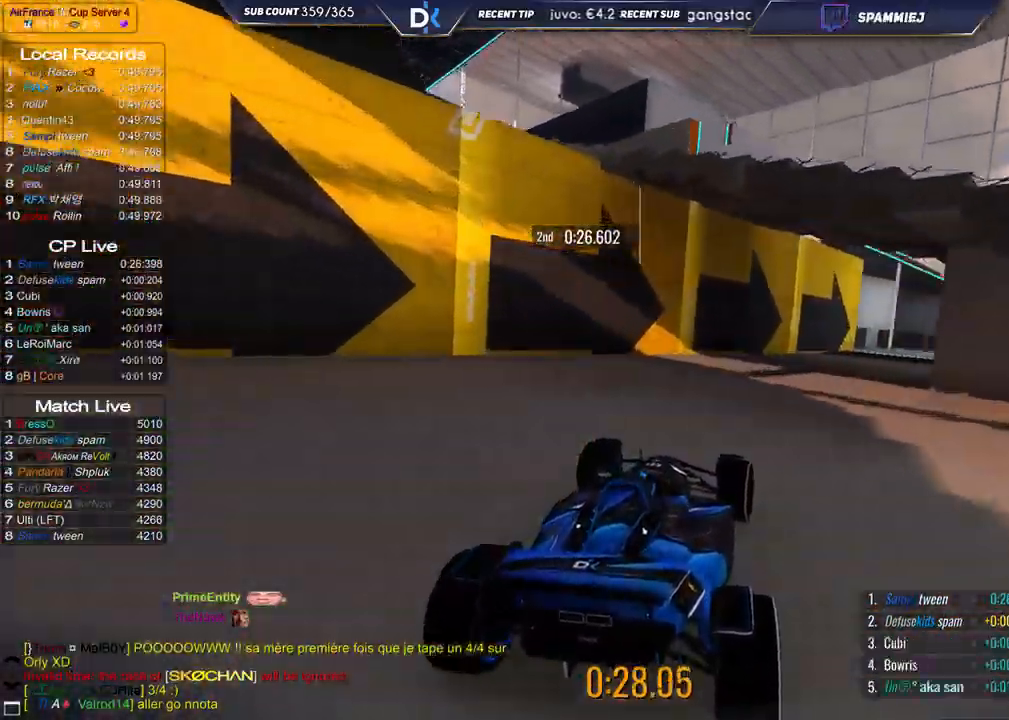
{"keys": ["right", "up"], "events": []}
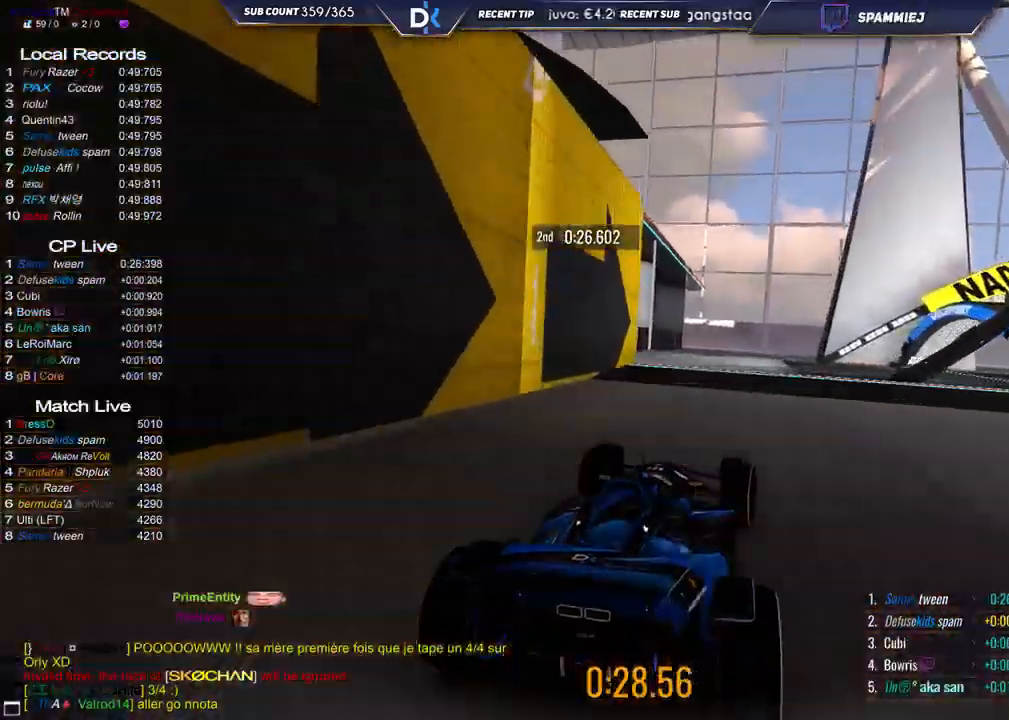
{"keys": ["right", "up"], "events": []}
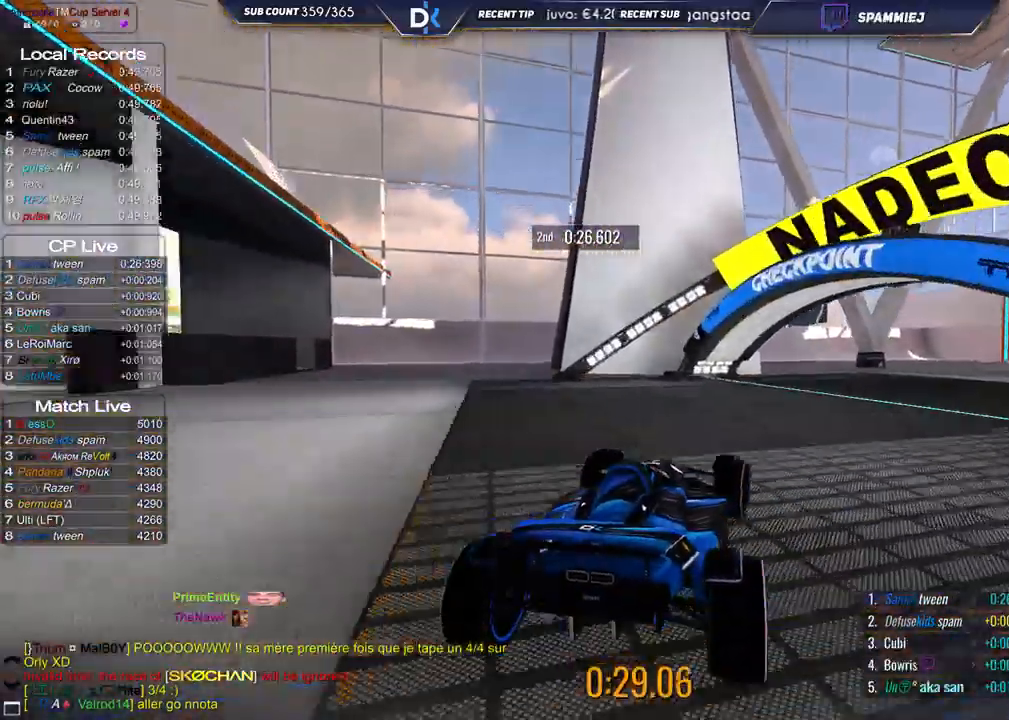
{"keys": ["right", "up"], "events": [[83, "down", "down"], [200, "down", "up"], [383, "down", "down"], [467, "down", "up"]]}
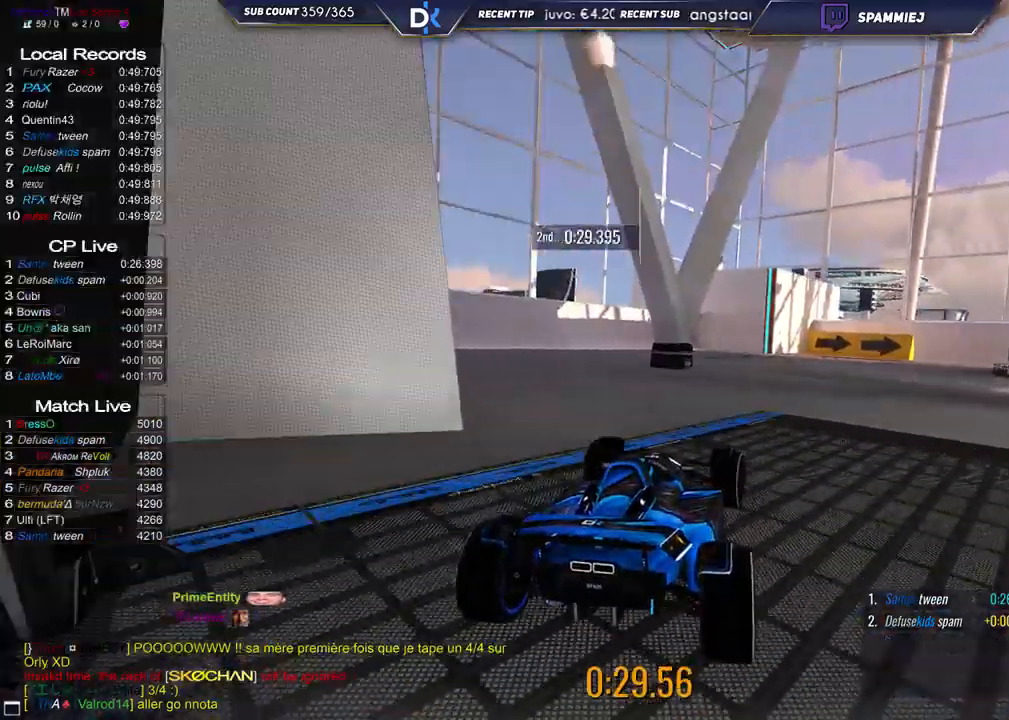
{"keys": ["right", "up"], "events": [[283, "down", "down"], [417, "down", "up"]]}
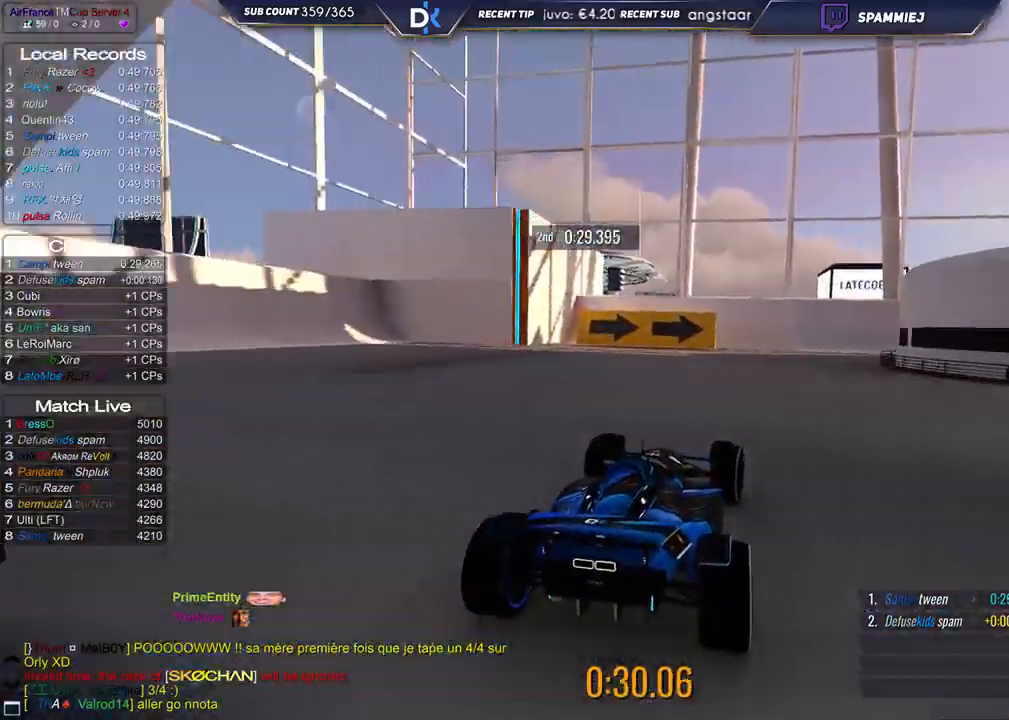
{"keys": ["right", "up"], "events": [[83, "down", "down"], [183, "down", "up"], [267, "up", "up"], [333, "up", "down"]]}
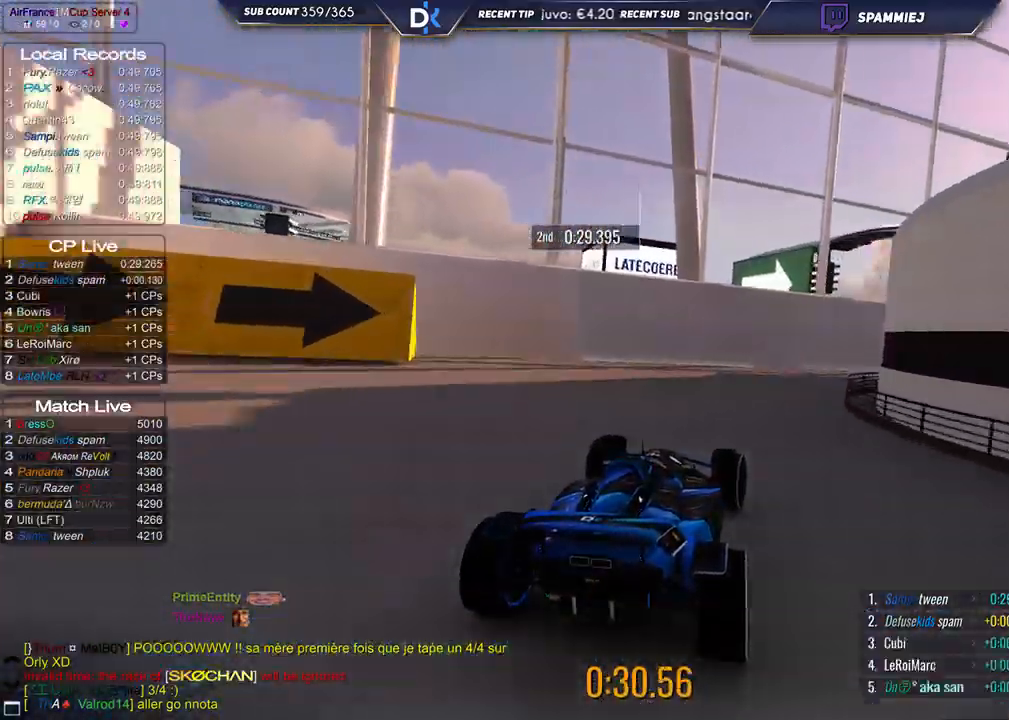
{"keys": ["right", "up"], "events": []}
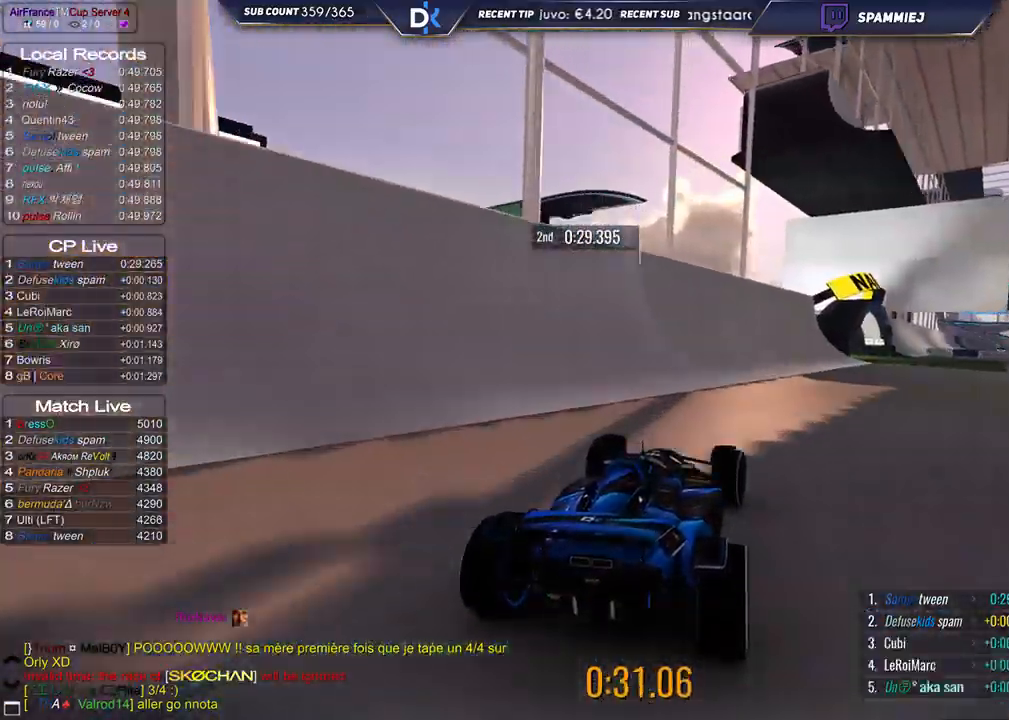
{"keys": ["right", "up"], "events": []}
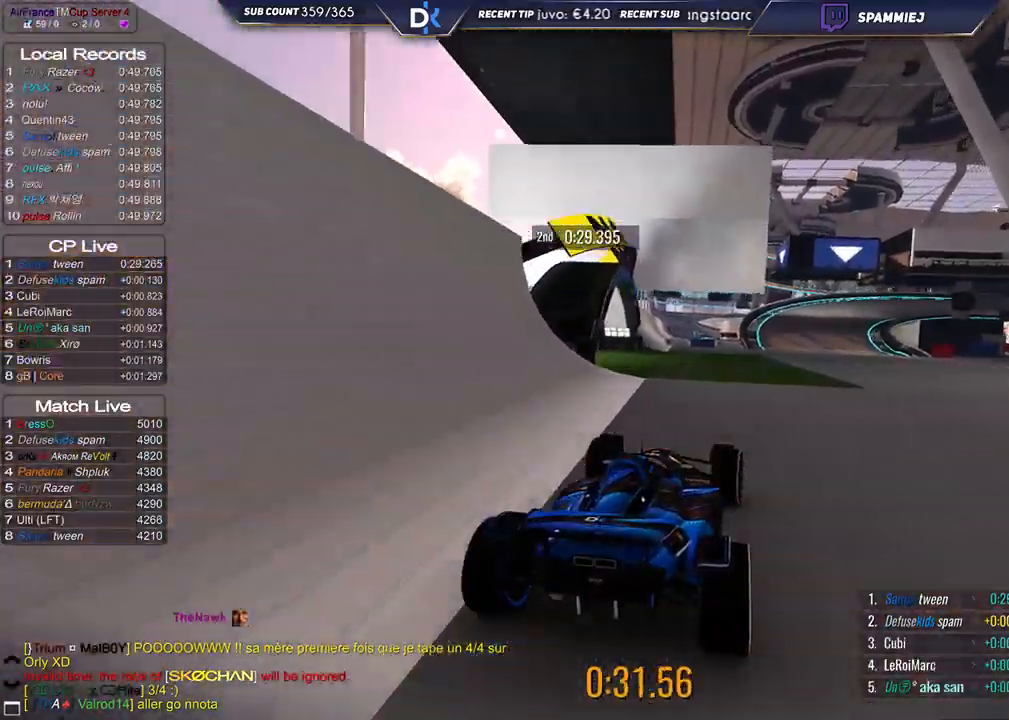
{"keys": ["up"], "events": [[117, "right", "up"]]}
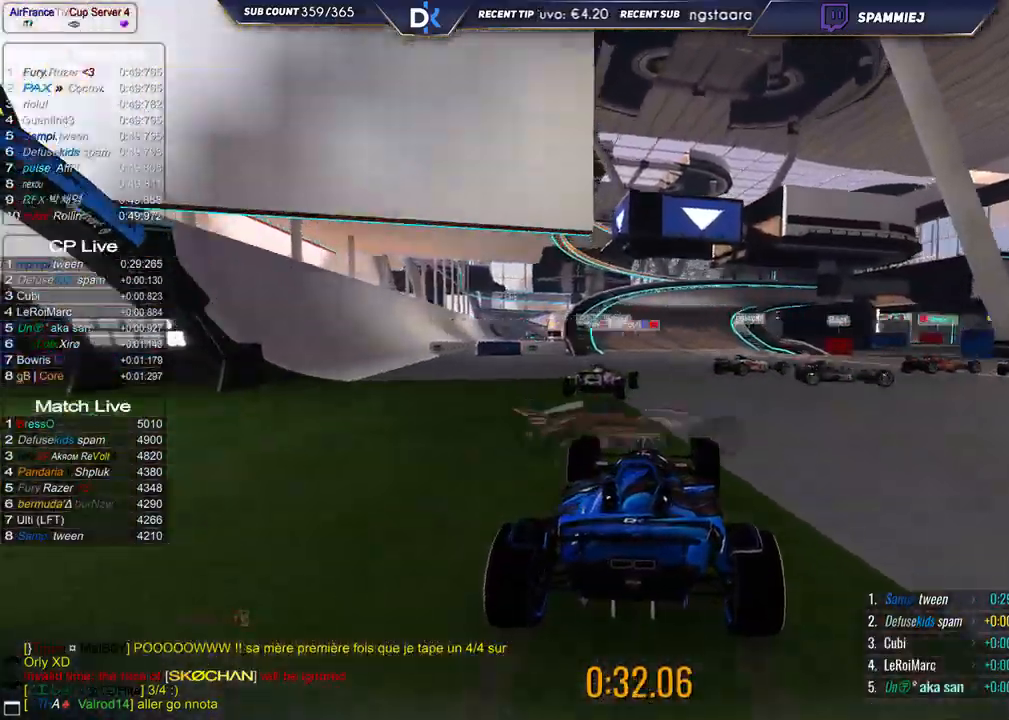
{"keys": ["right", "up"], "events": [[100, "right", "down"], [250, "right", "up"], [333, "right", "down"]]}
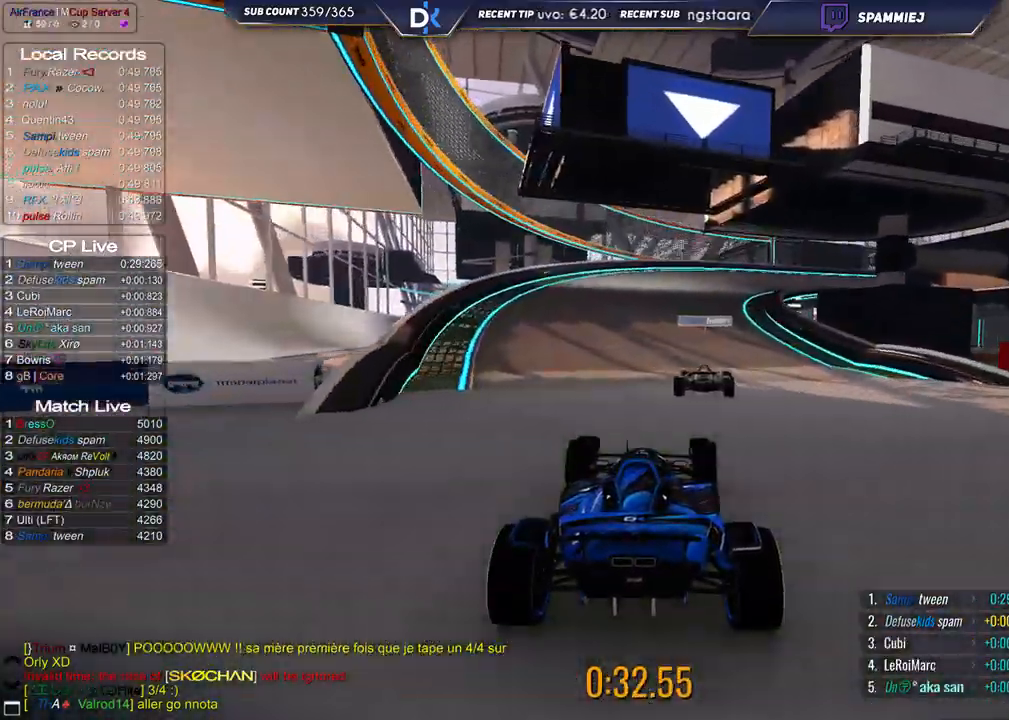
{"keys": ["right", "up"], "events": []}
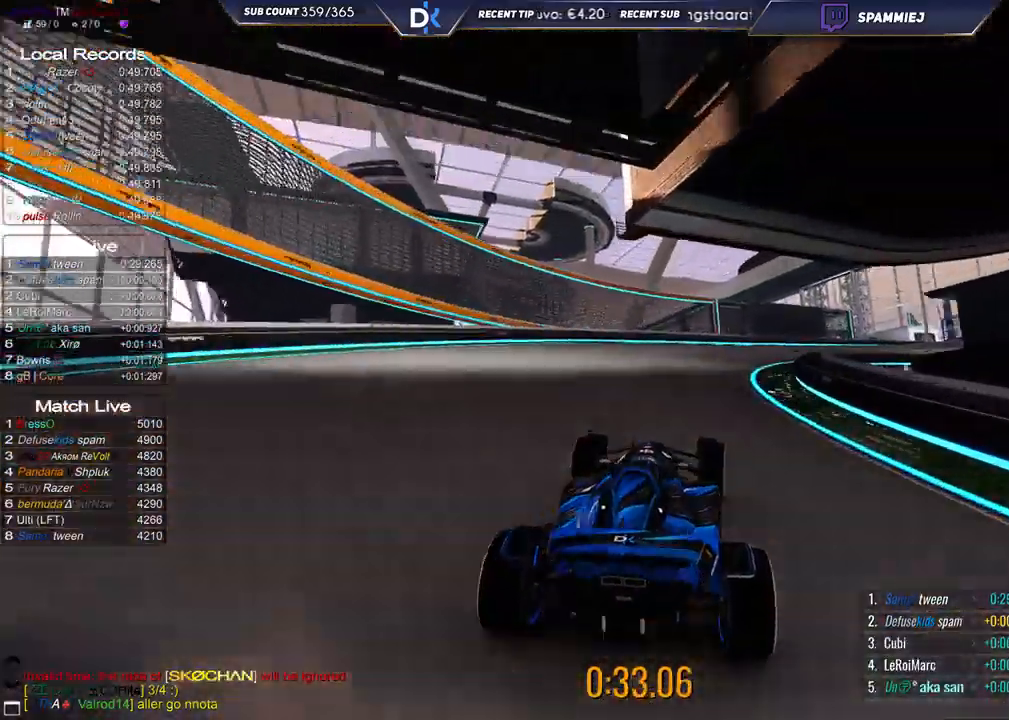
{"keys": ["right", "up"], "events": []}
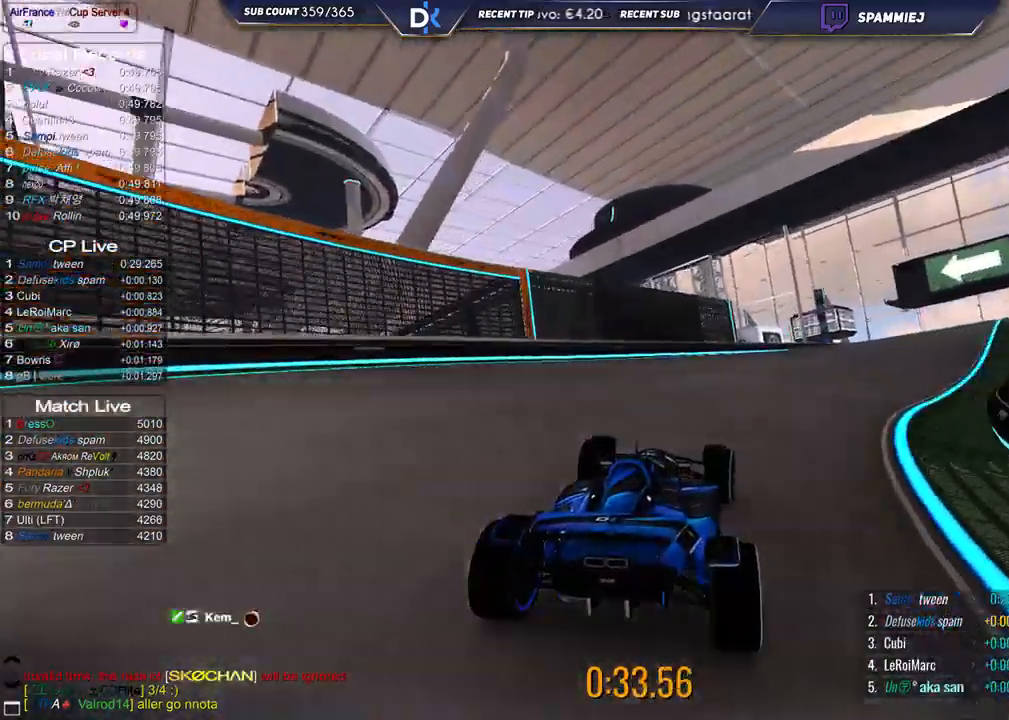
{"keys": ["left", "up"], "events": [[450, "right", "up"], [483, "left", "down"]]}
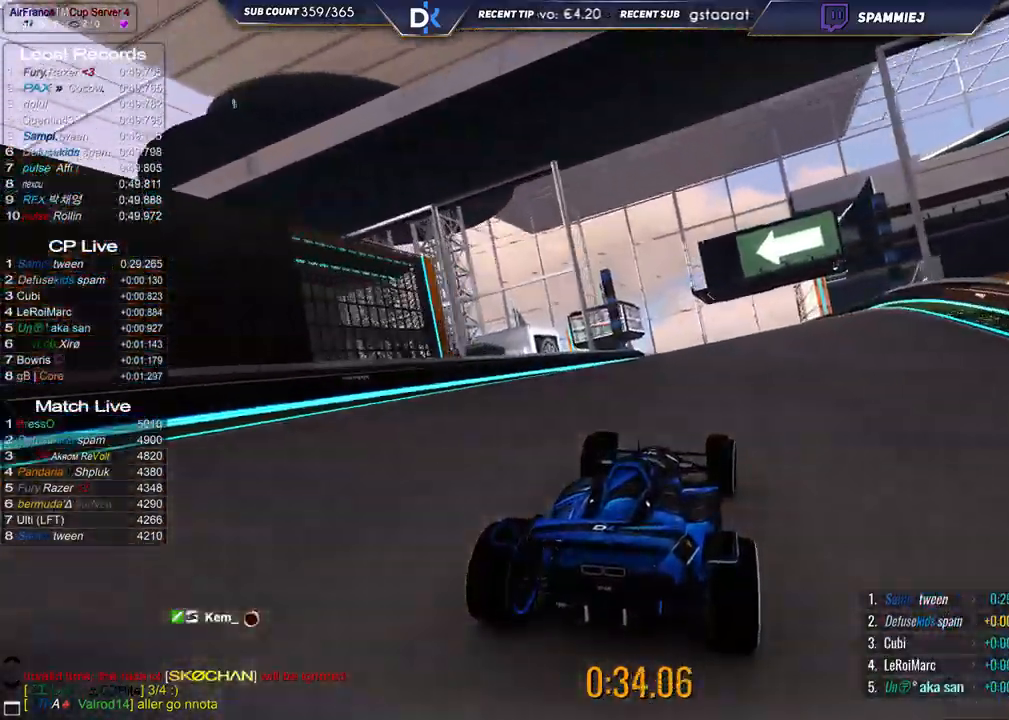
{"keys": ["down", "left", "up"], "events": [[267, "up", "up"], [333, "down", "down"], [417, "up", "down"]]}
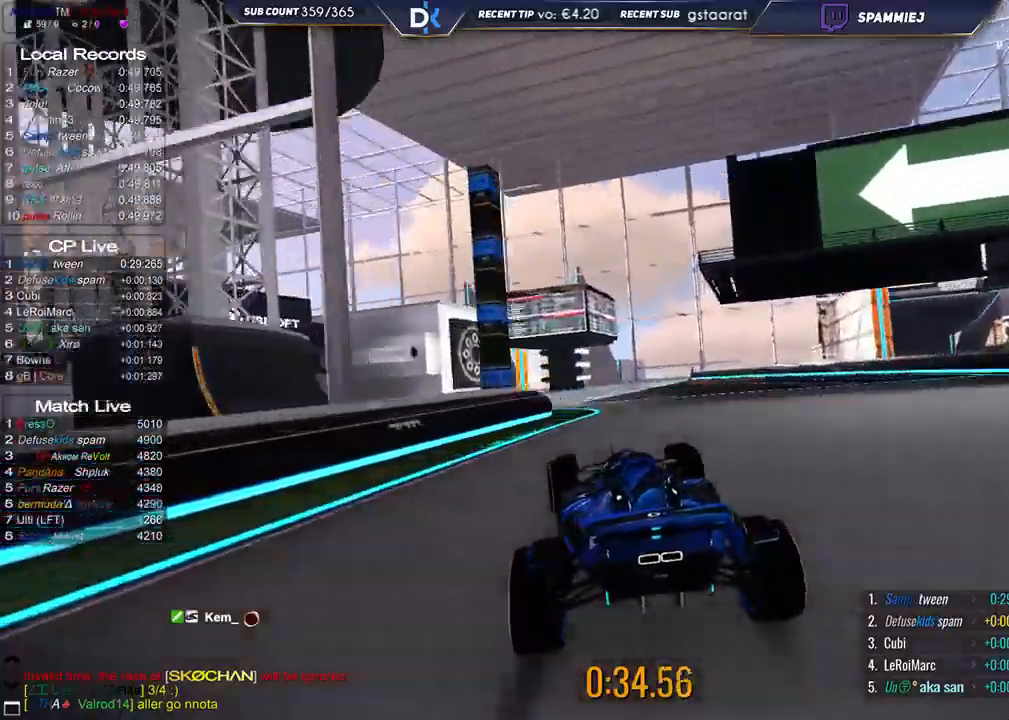
{"keys": ["left", "up"], "events": [[17, "down", "up"], [433, "up", "up"], [483, "up", "down"]]}
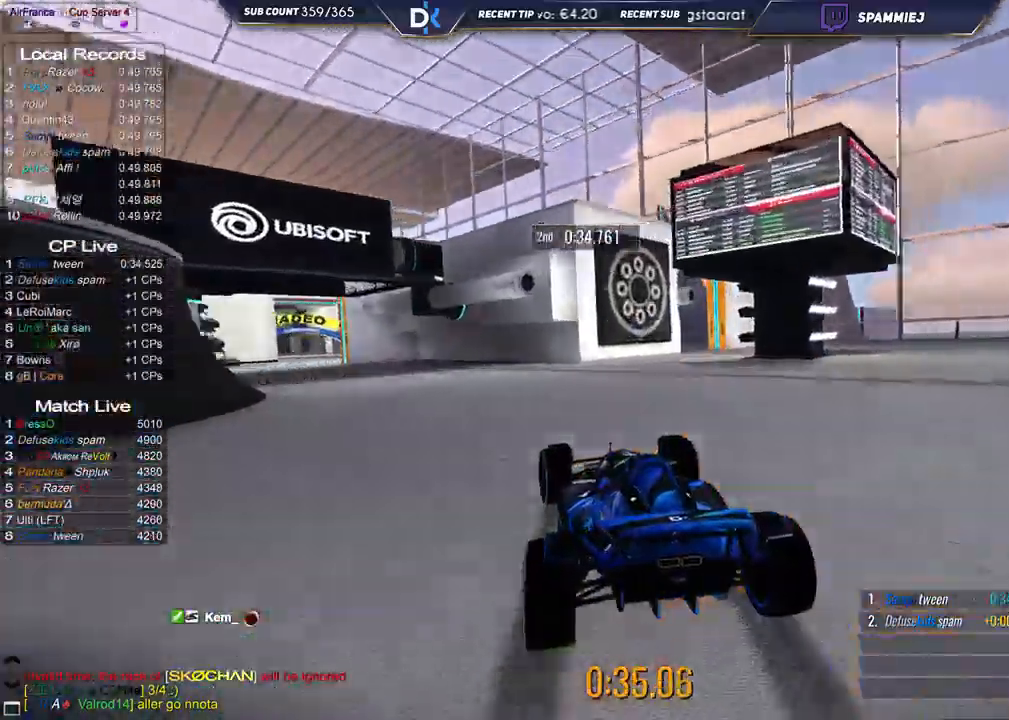
{"keys": ["left", "up"], "events": []}
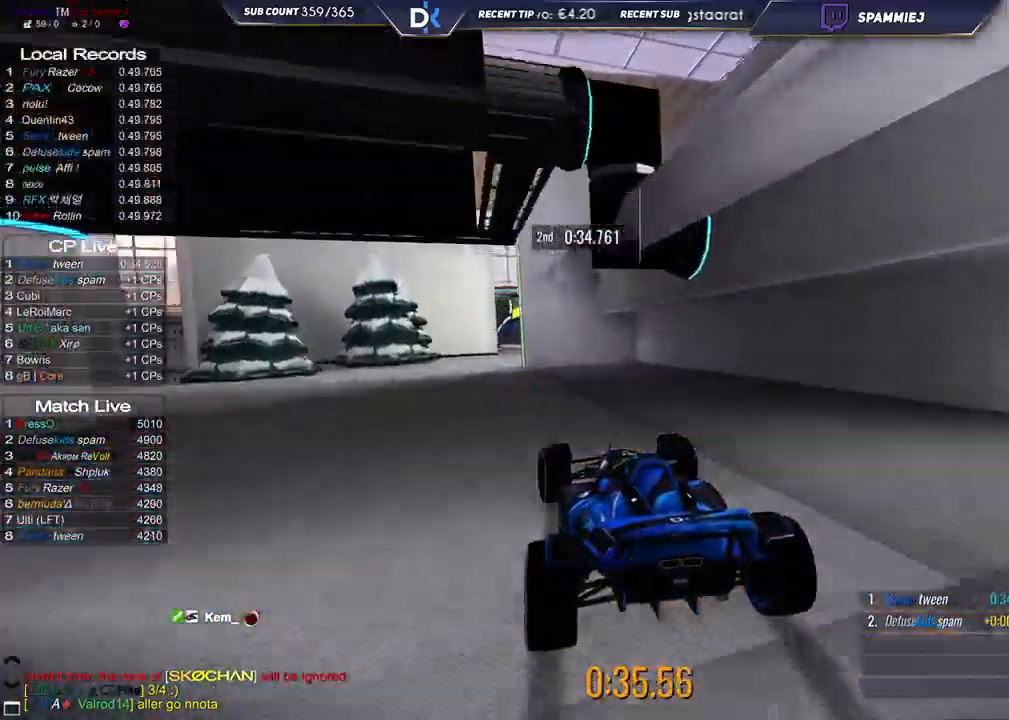
{"keys": ["right", "up"], "events": [[117, "left", "up"], [150, "right", "down"]]}
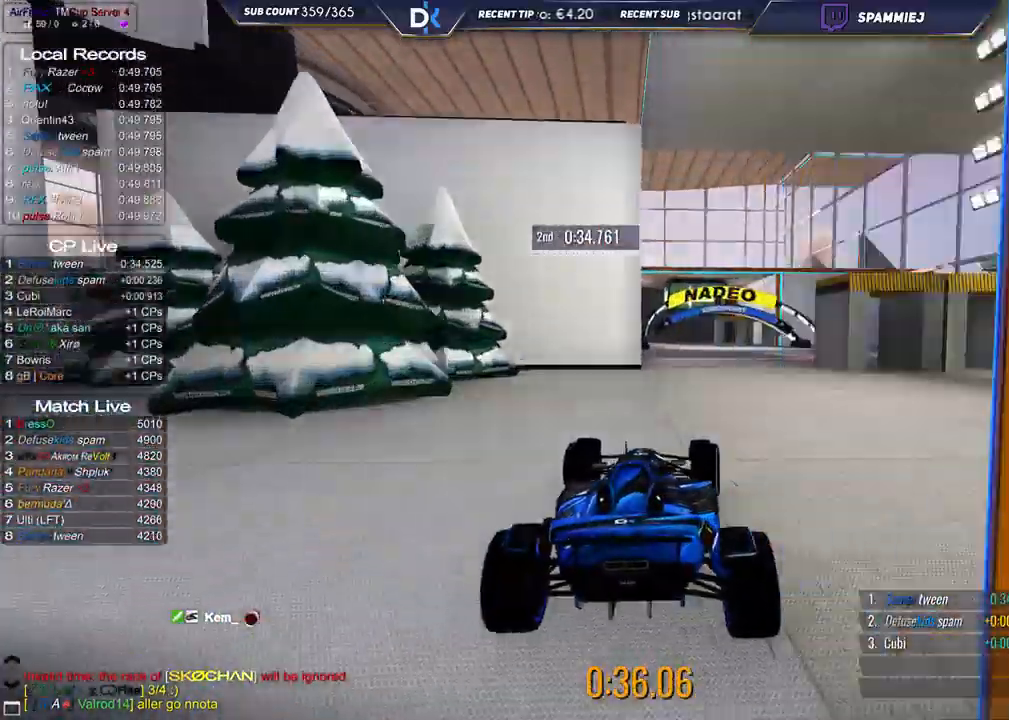
{"keys": ["left", "up"], "events": [[167, "right", "up"], [233, "left", "down"]]}
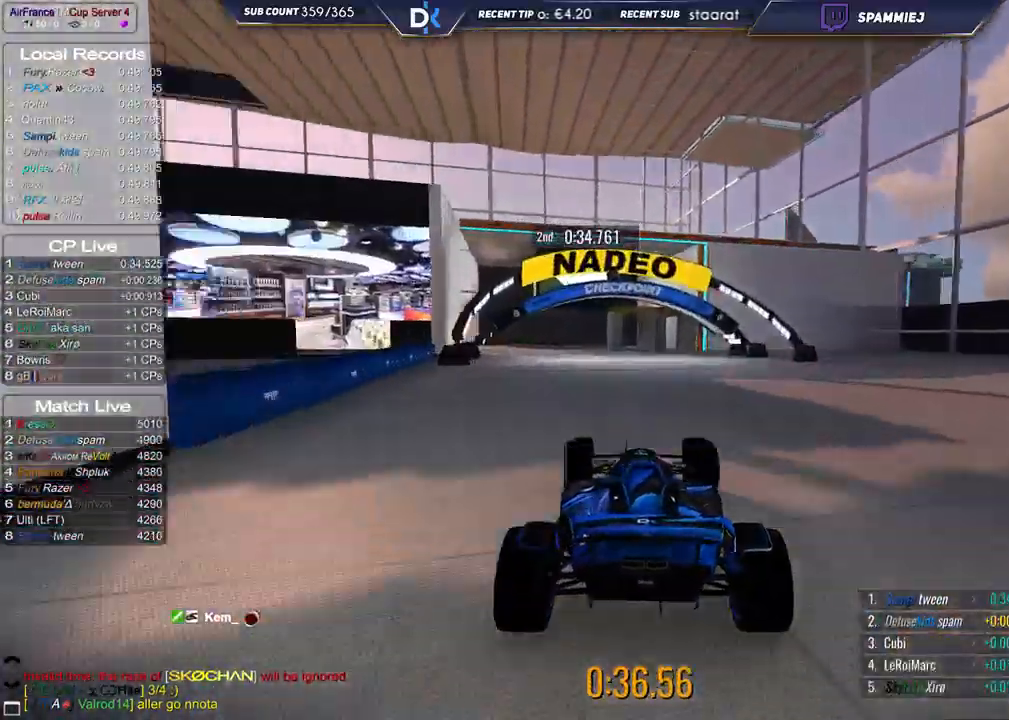
{"keys": ["left", "up"], "events": []}
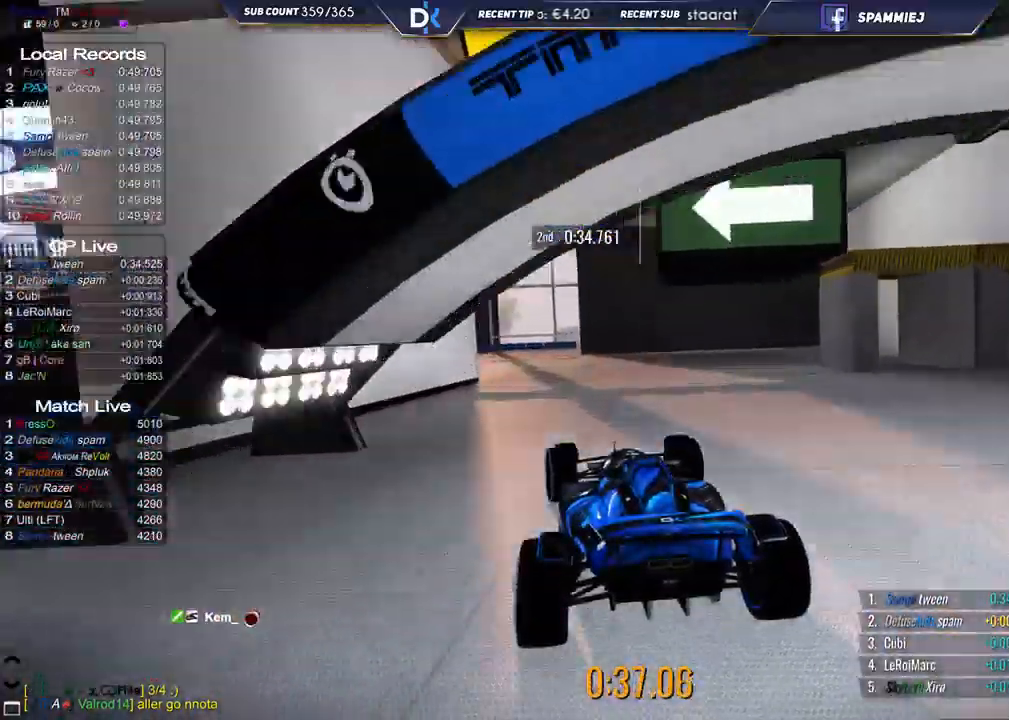
{"keys": ["left", "up"], "events": []}
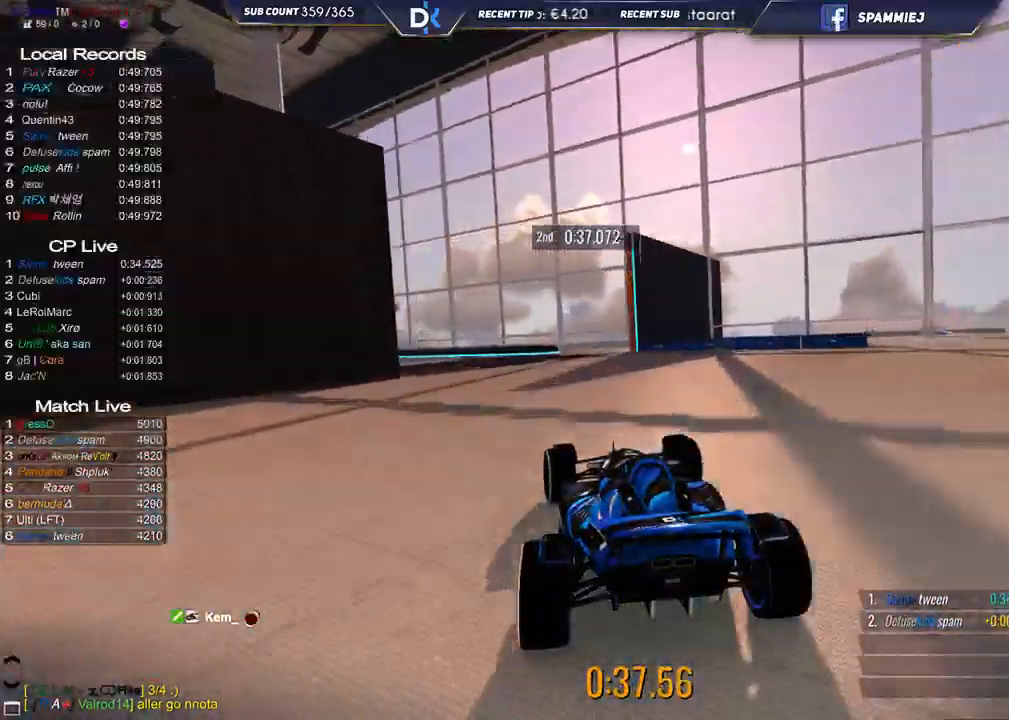
{"keys": ["left", "up"], "events": []}
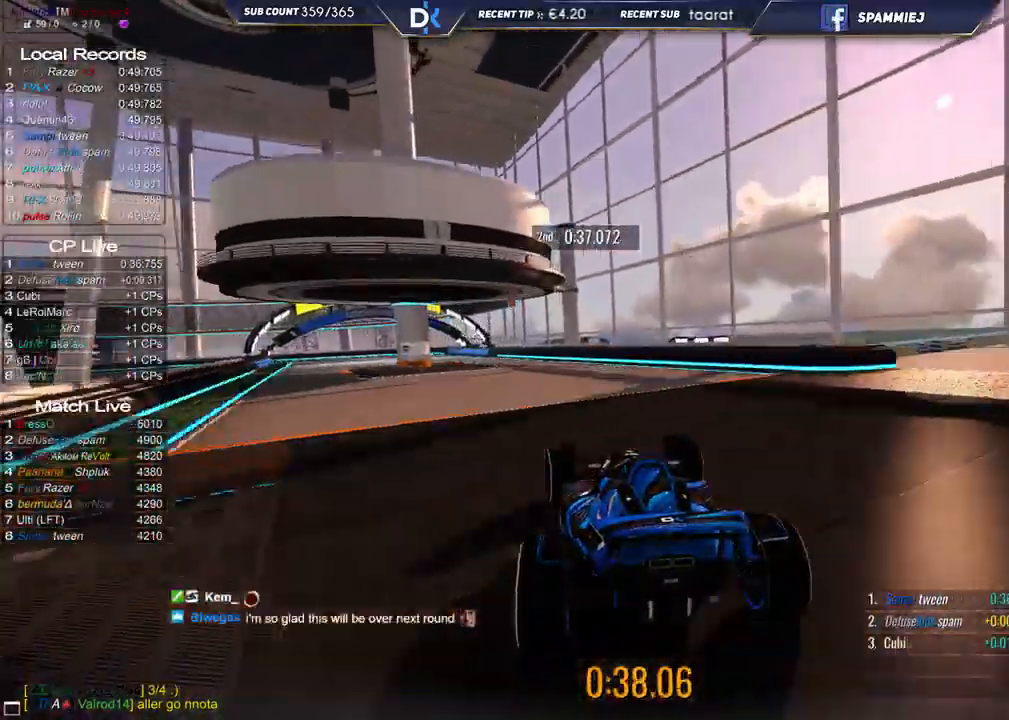
{"keys": ["down", "left", "up"], "events": [[300, "down", "down"]]}